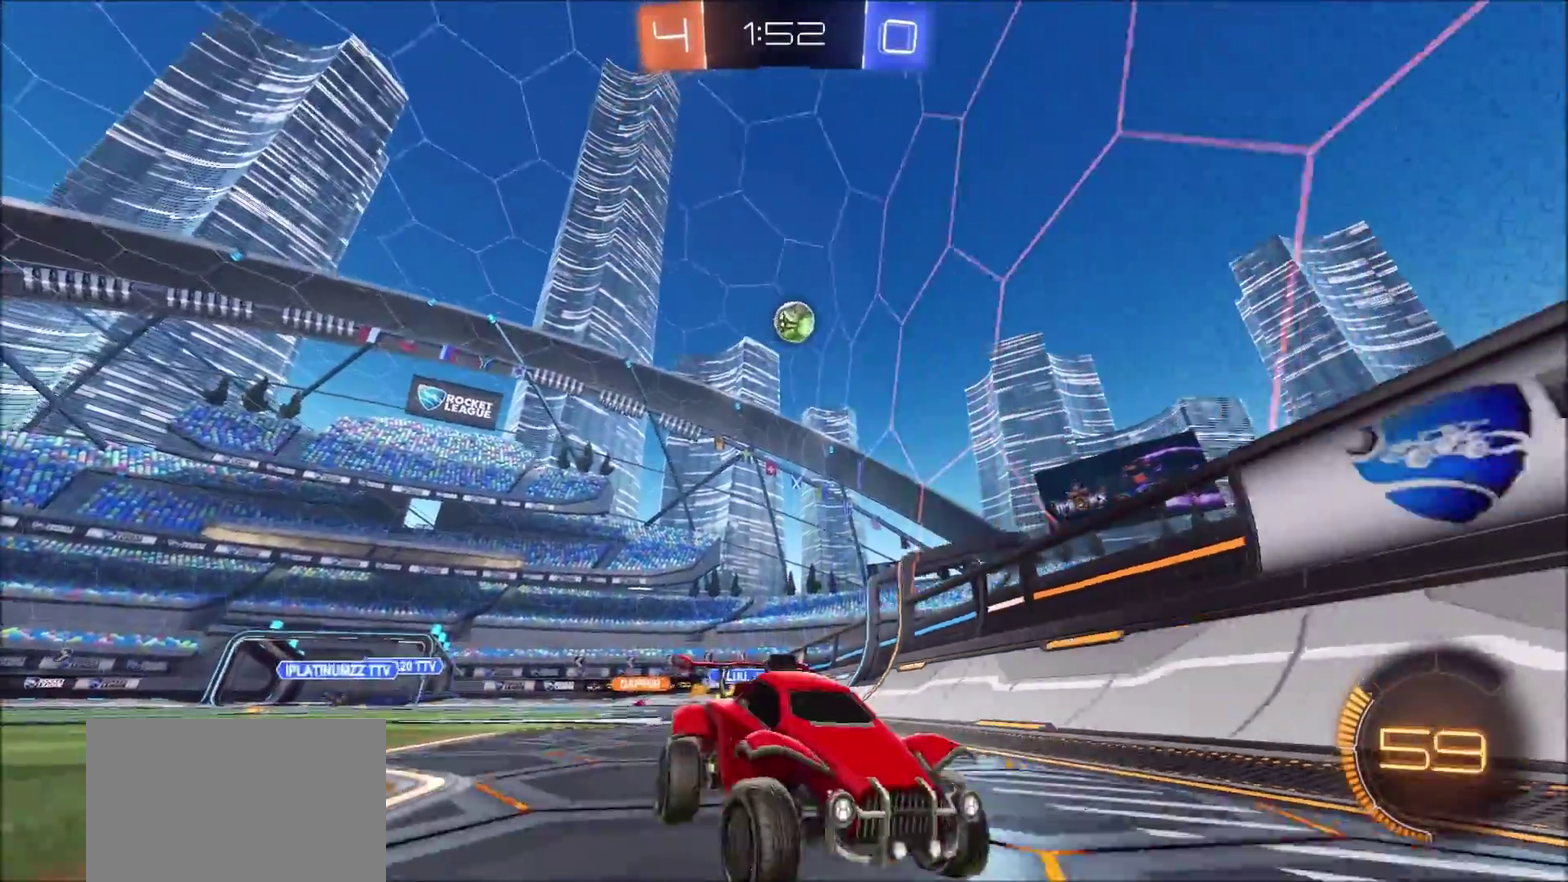
Gameplay with a controller (PlayStation layout); each line is a JSON object with the inputs held at the frame after it (dt_ms = milliseconds from this image to that frame). "events" lists button and stick changes between this image and that frame as [ms after this image, input, new state], when the widget could be followed in between. Not read: L1 R1.
{"dt_ms": 400, "buttons": ["R2"], "left_stick": "left", "right_stick": "center", "events": [[117, "CIRCLE", "up"]]}
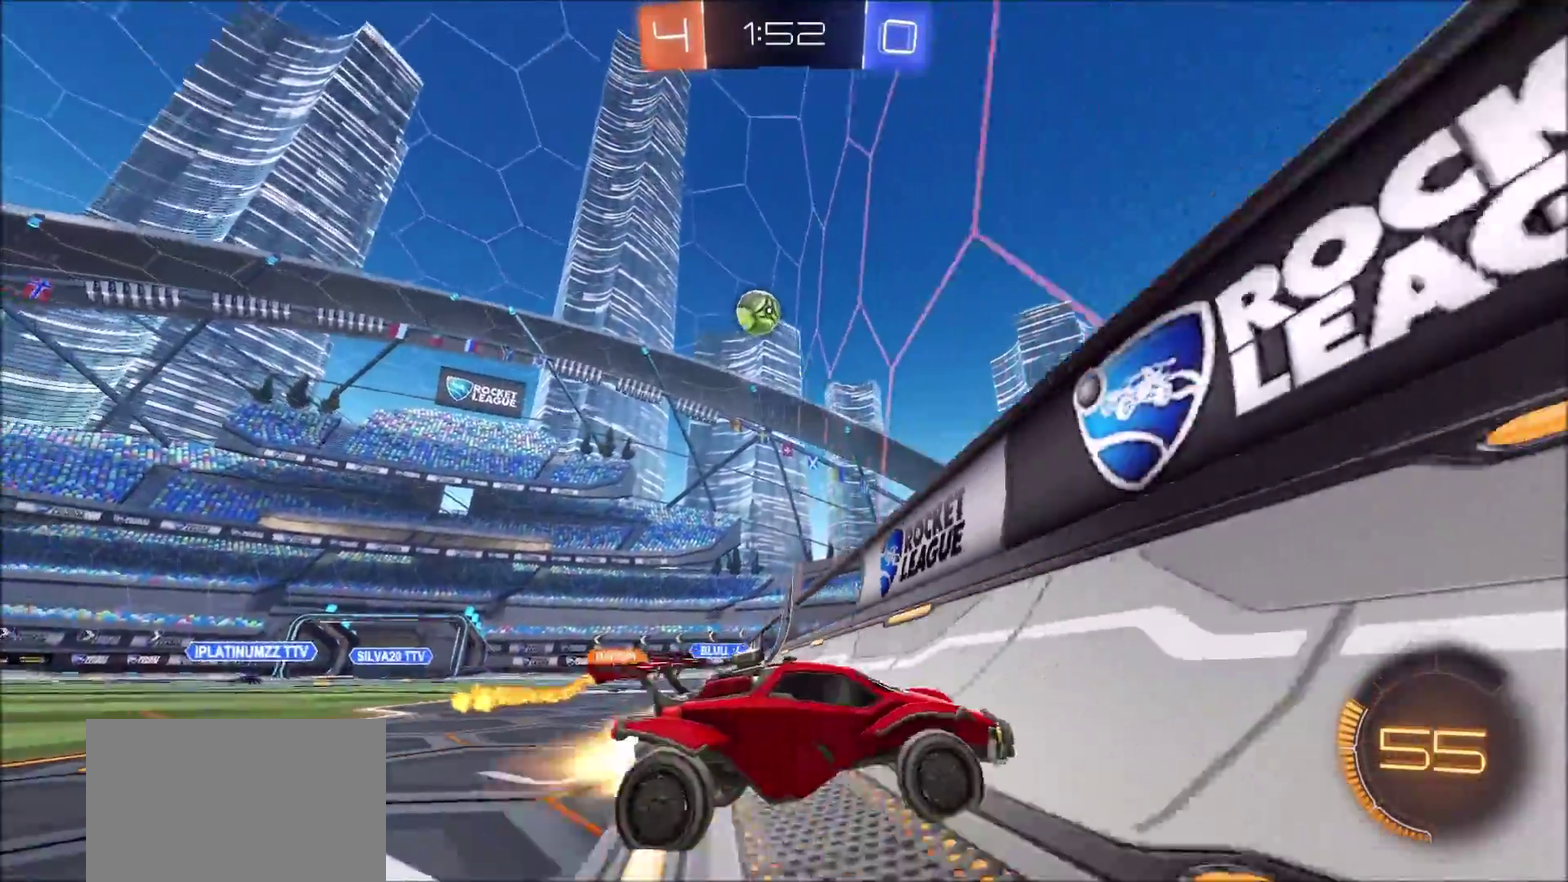
{"dt_ms": 800, "buttons": ["CROSS", "CIRCLE", "TRIANGLE", "R2"], "left_stick": "up-right", "right_stick": "center", "events": [[17, "CIRCLE", "down"], [117, "CIRCLE", "up"], [283, "CIRCLE", "down"], [383, "left_stick", "down"], [417, "CROSS", "down"], [517, "left_stick", "down-left"], [567, "CROSS", "up"], [617, "left_stick", "left"], [717, "left_stick", "up"], [767, "CROSS", "down"], [767, "left_stick", "up-right"], [800, "TRIANGLE", "down"]]}
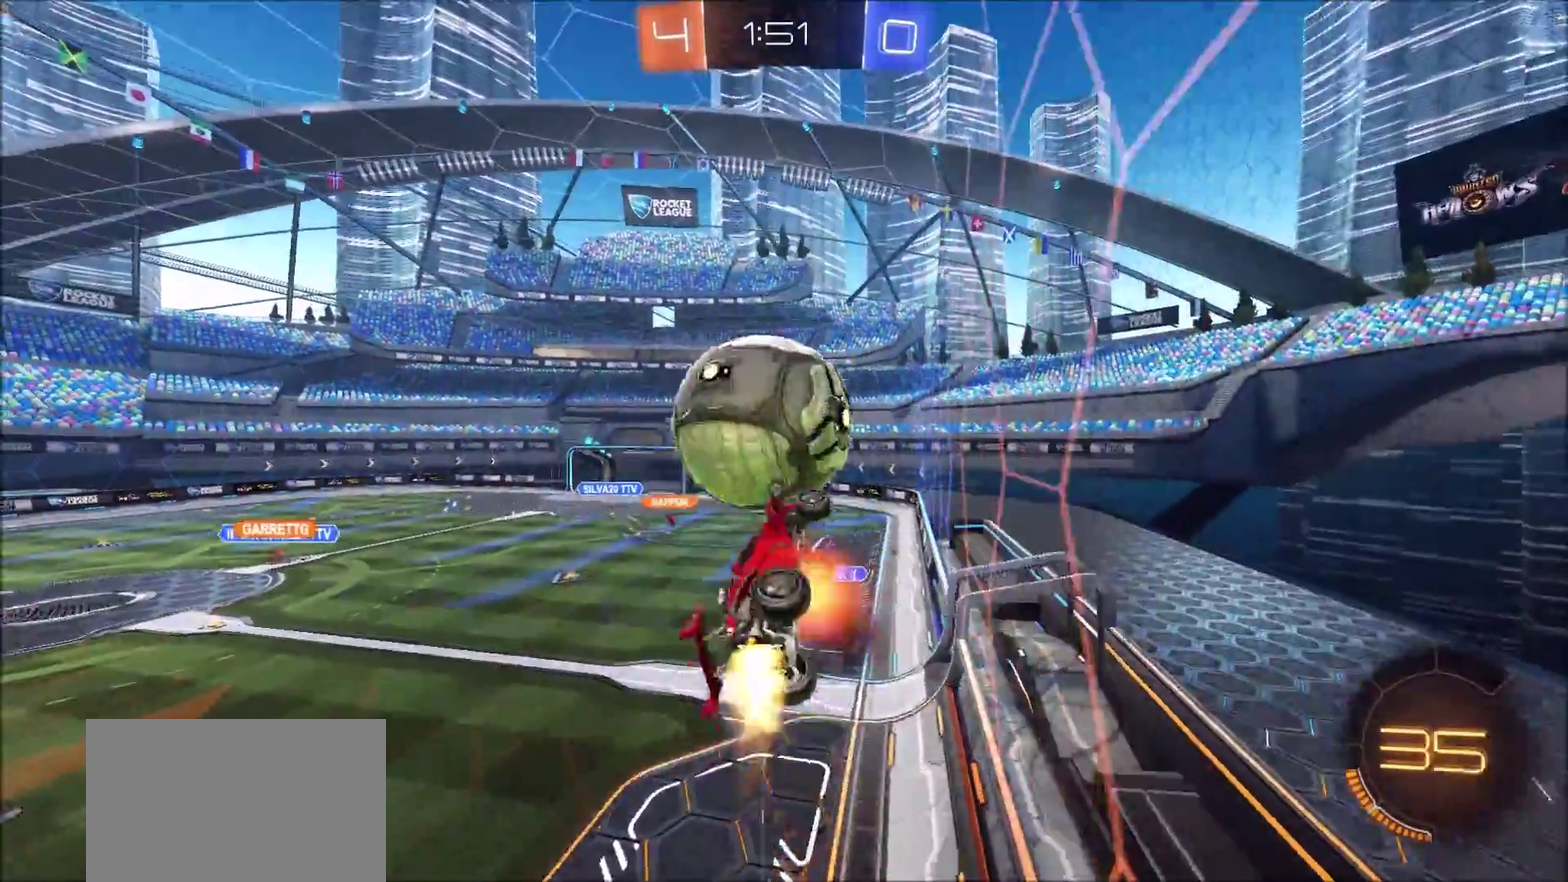
{"dt_ms": 300, "buttons": ["R2"], "left_stick": "up-right", "right_stick": "center", "events": [[117, "CROSS", "up"], [133, "TRIANGLE", "up"], [250, "CIRCLE", "up"]]}
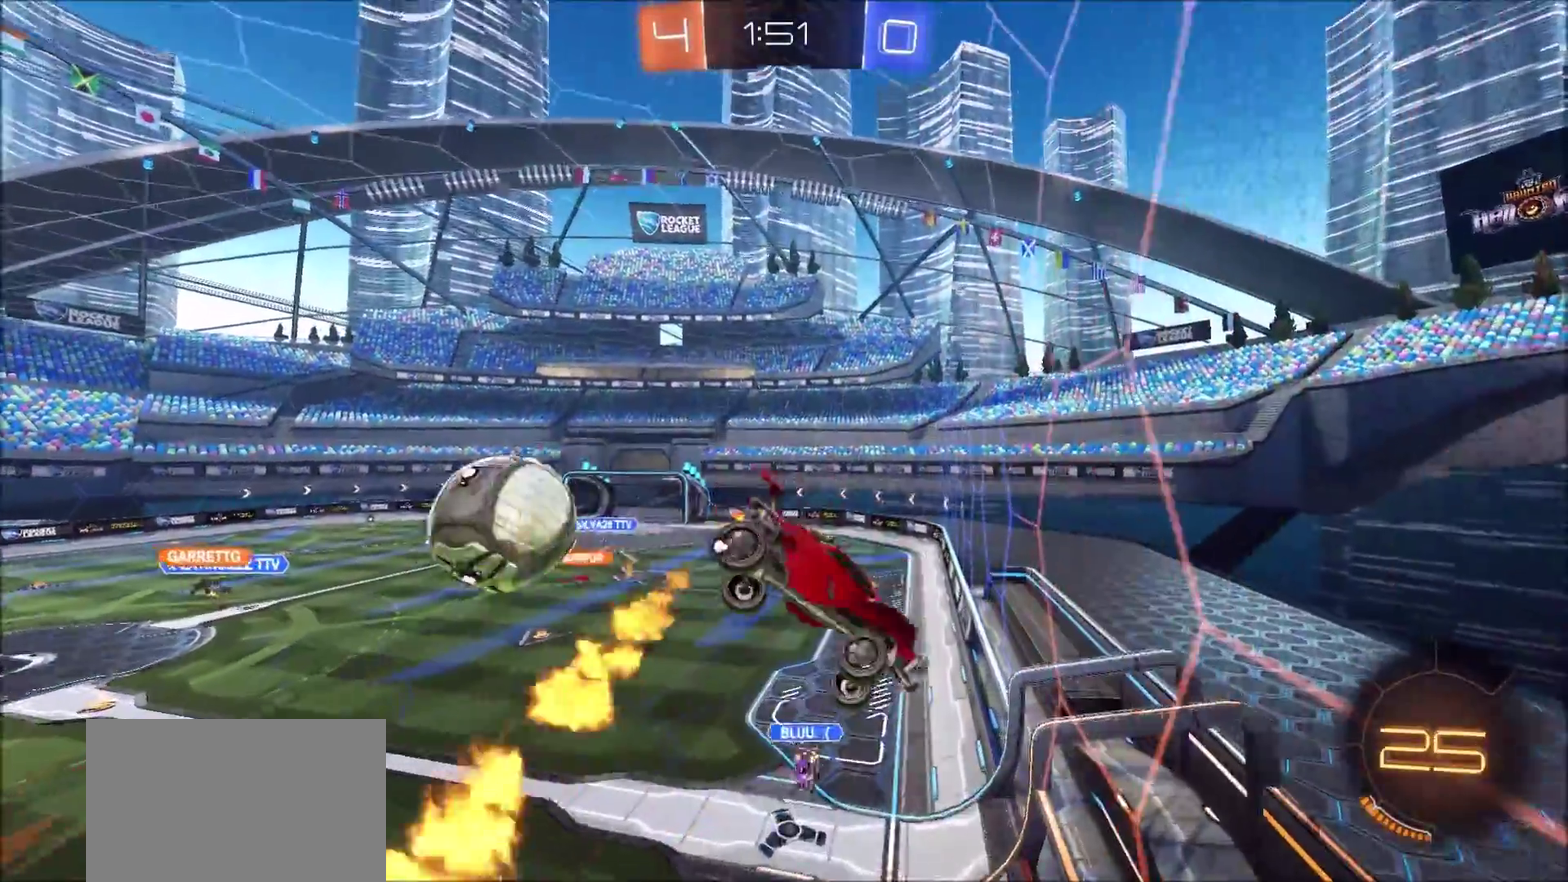
{"dt_ms": 500, "buttons": [], "left_stick": "right", "right_stick": "center", "events": [[67, "TRIANGLE", "down"], [200, "TRIANGLE", "up"], [250, "R2", "up"], [267, "left_stick", "right"]]}
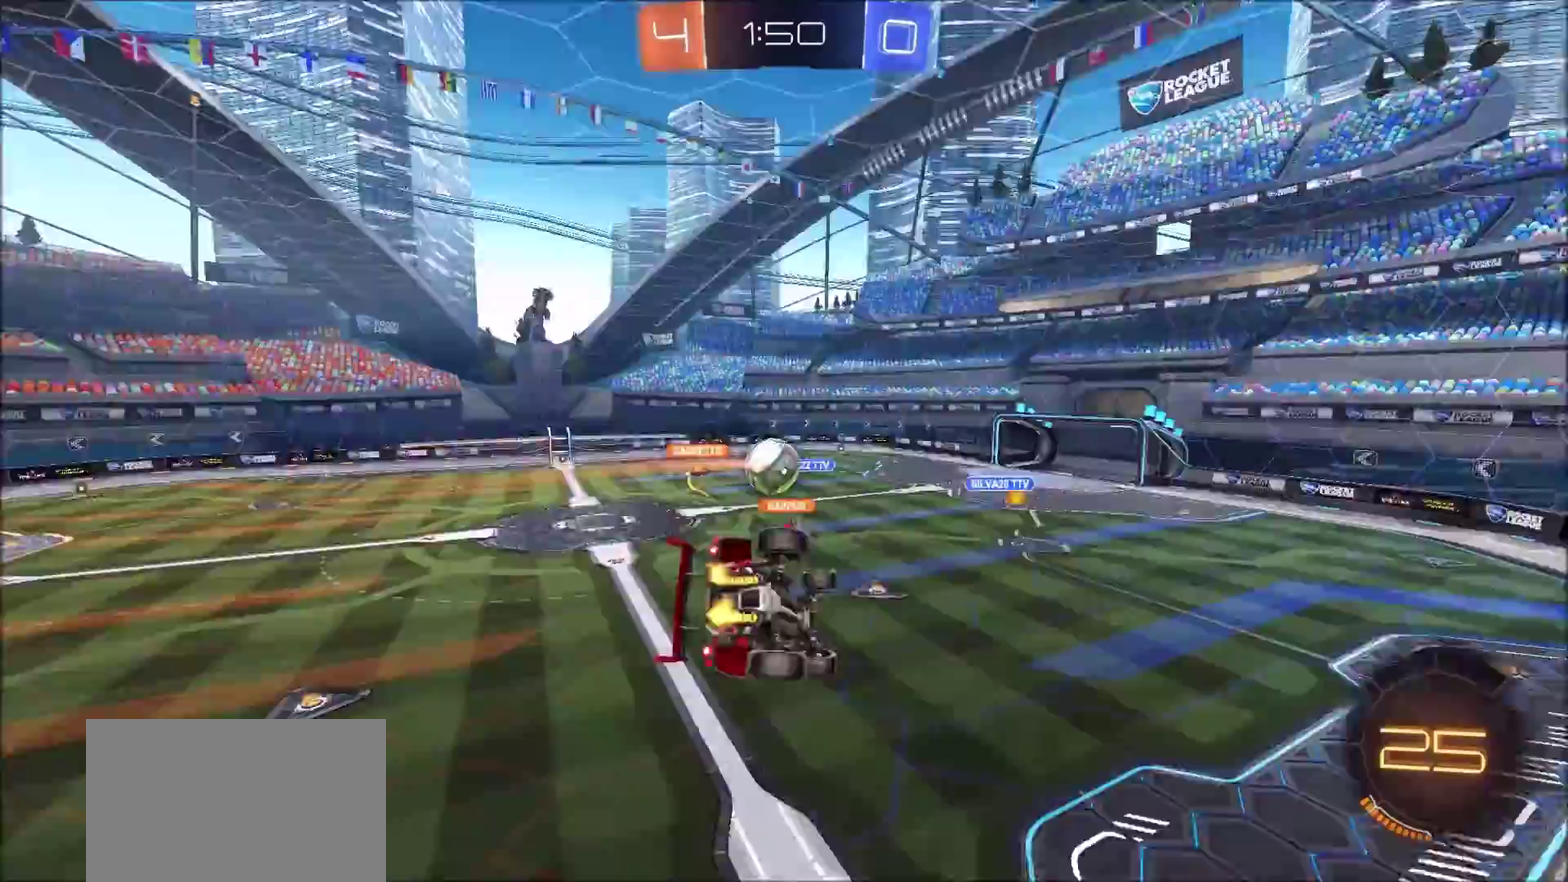
{"dt_ms": 500, "buttons": ["R2"], "left_stick": "center", "right_stick": "center", "events": [[50, "left_stick", "down-right"], [200, "R2", "down"], [250, "left_stick", "center"]]}
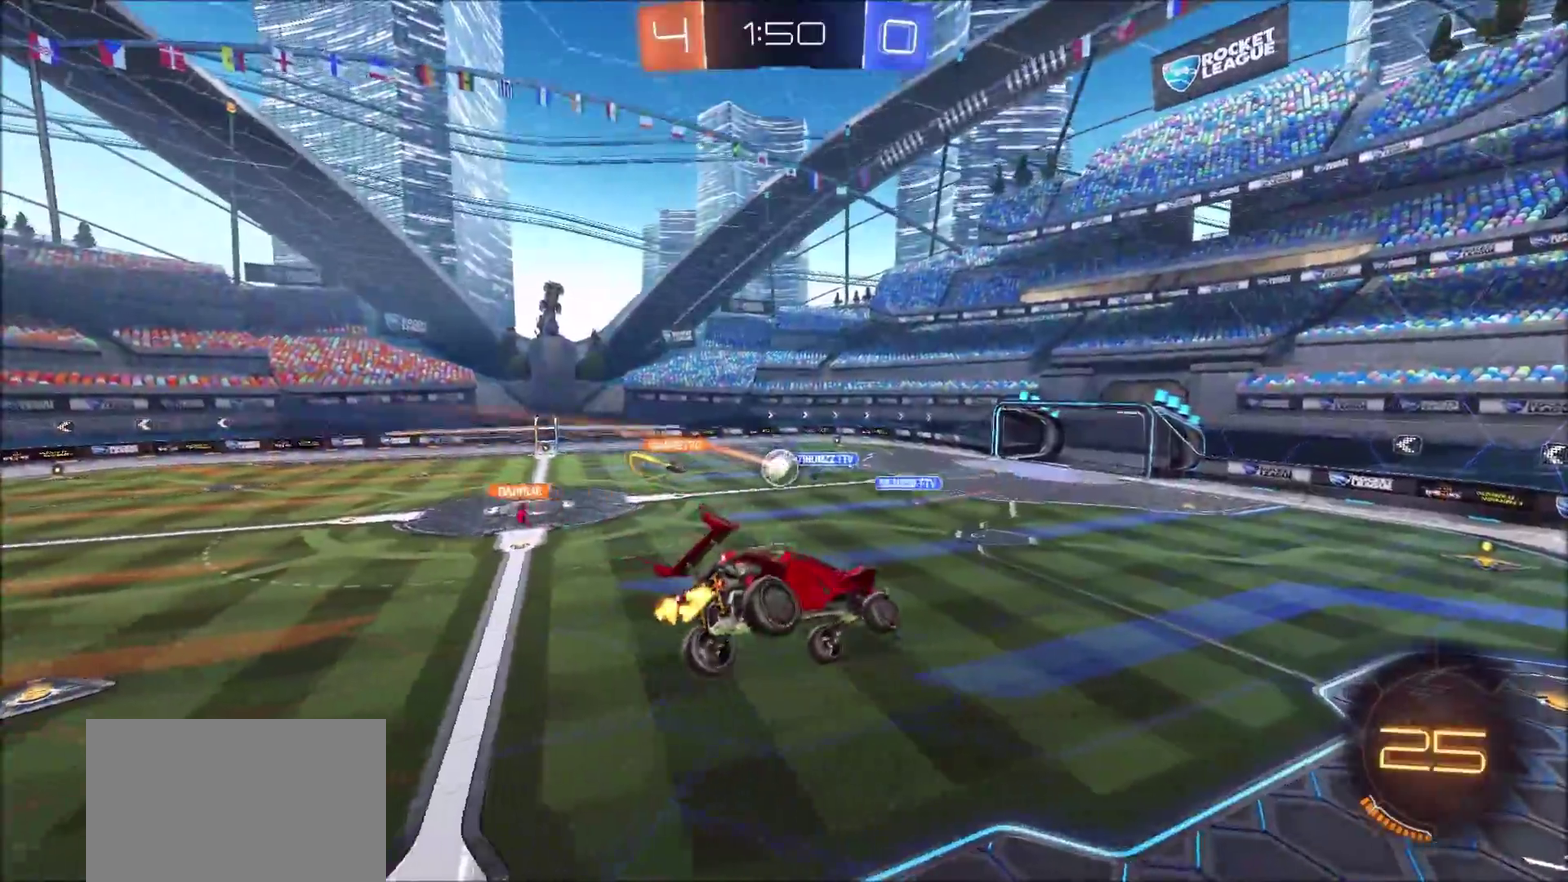
{"dt_ms": 300, "buttons": ["R2"], "left_stick": "center", "right_stick": "center", "events": [[117, "left_stick", "right"], [267, "left_stick", "center"]]}
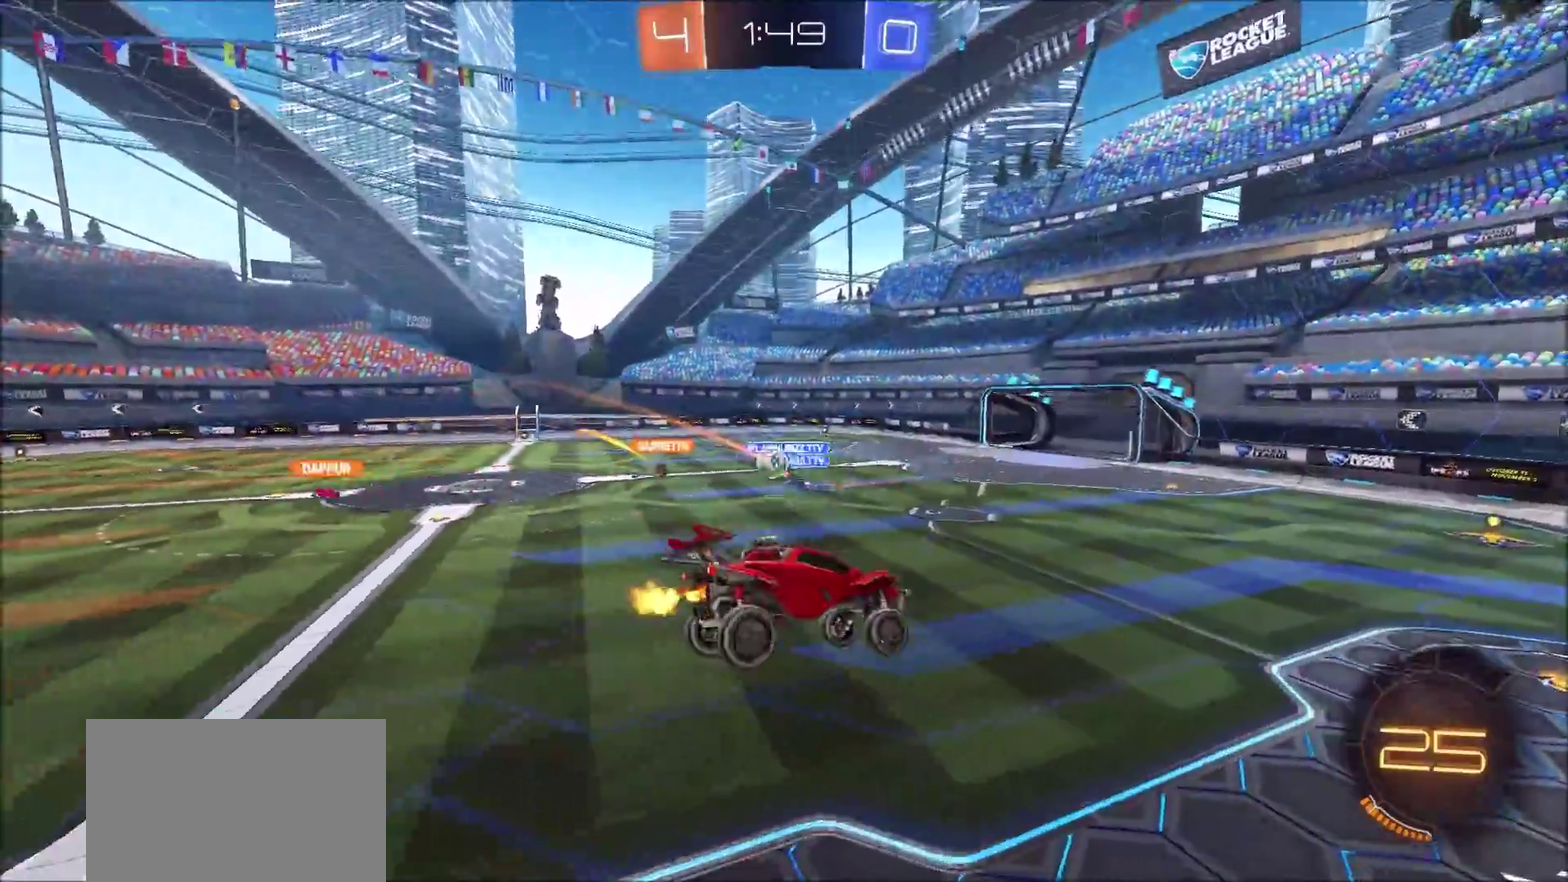
{"dt_ms": 800, "buttons": ["CIRCLE", "R2"], "left_stick": "center", "right_stick": "center", "events": [[183, "left_stick", "right"], [317, "left_stick", "down-left"], [450, "CIRCLE", "down"], [550, "left_stick", "left"], [717, "left_stick", "center"]]}
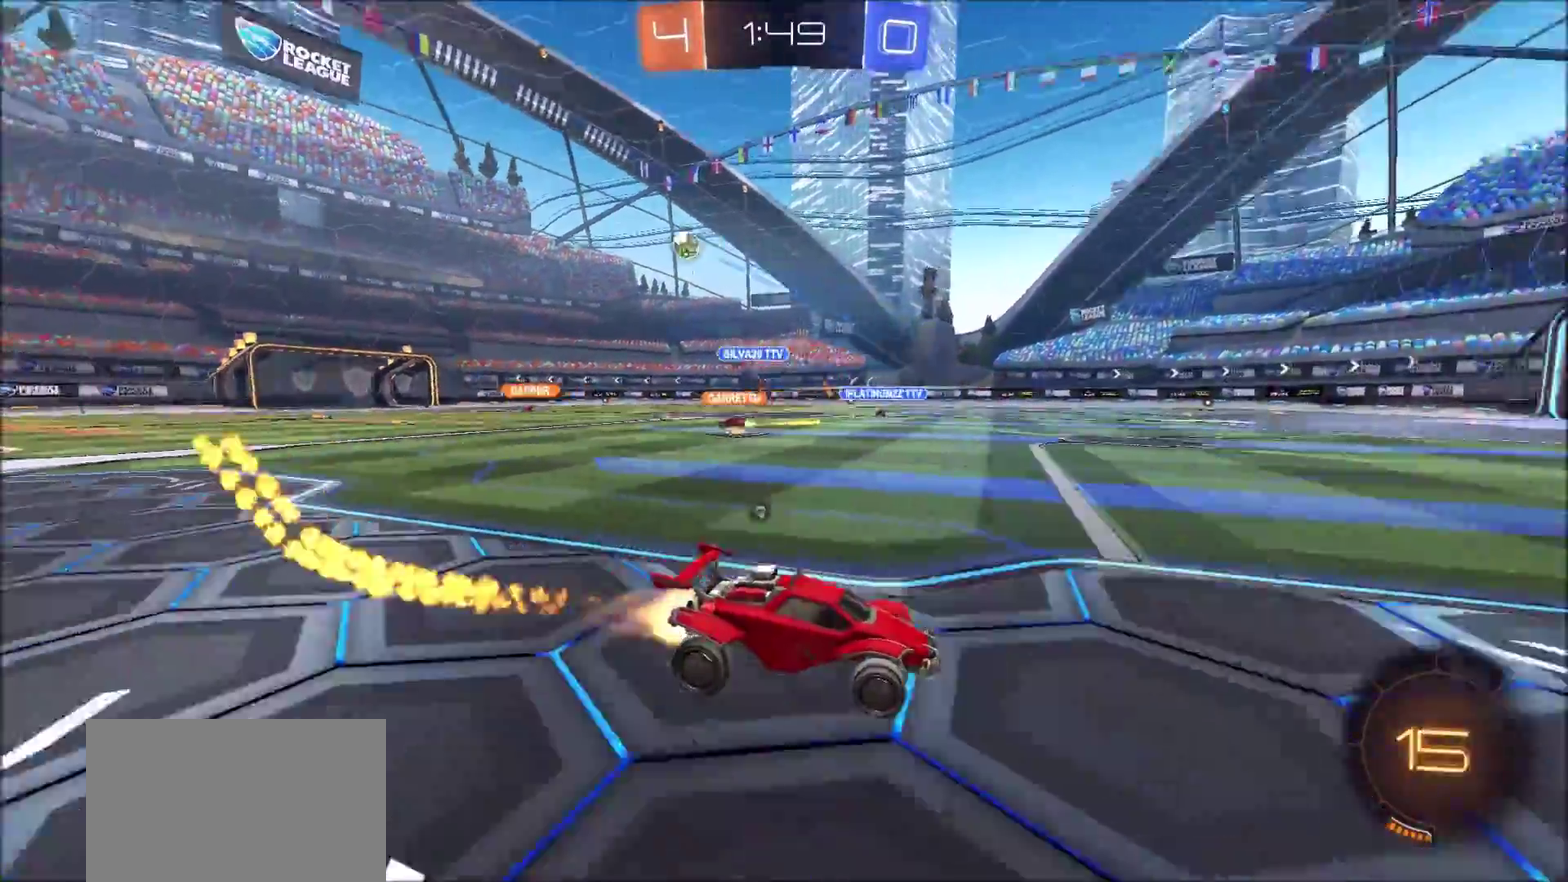
{"dt_ms": 400, "buttons": ["CIRCLE", "TRIANGLE", "R2"], "left_stick": "center", "right_stick": "center", "events": [[17, "TRIANGLE", "down"], [50, "left_stick", "right"], [133, "TRIANGLE", "up"], [150, "left_stick", "center"], [317, "TRIANGLE", "down"]]}
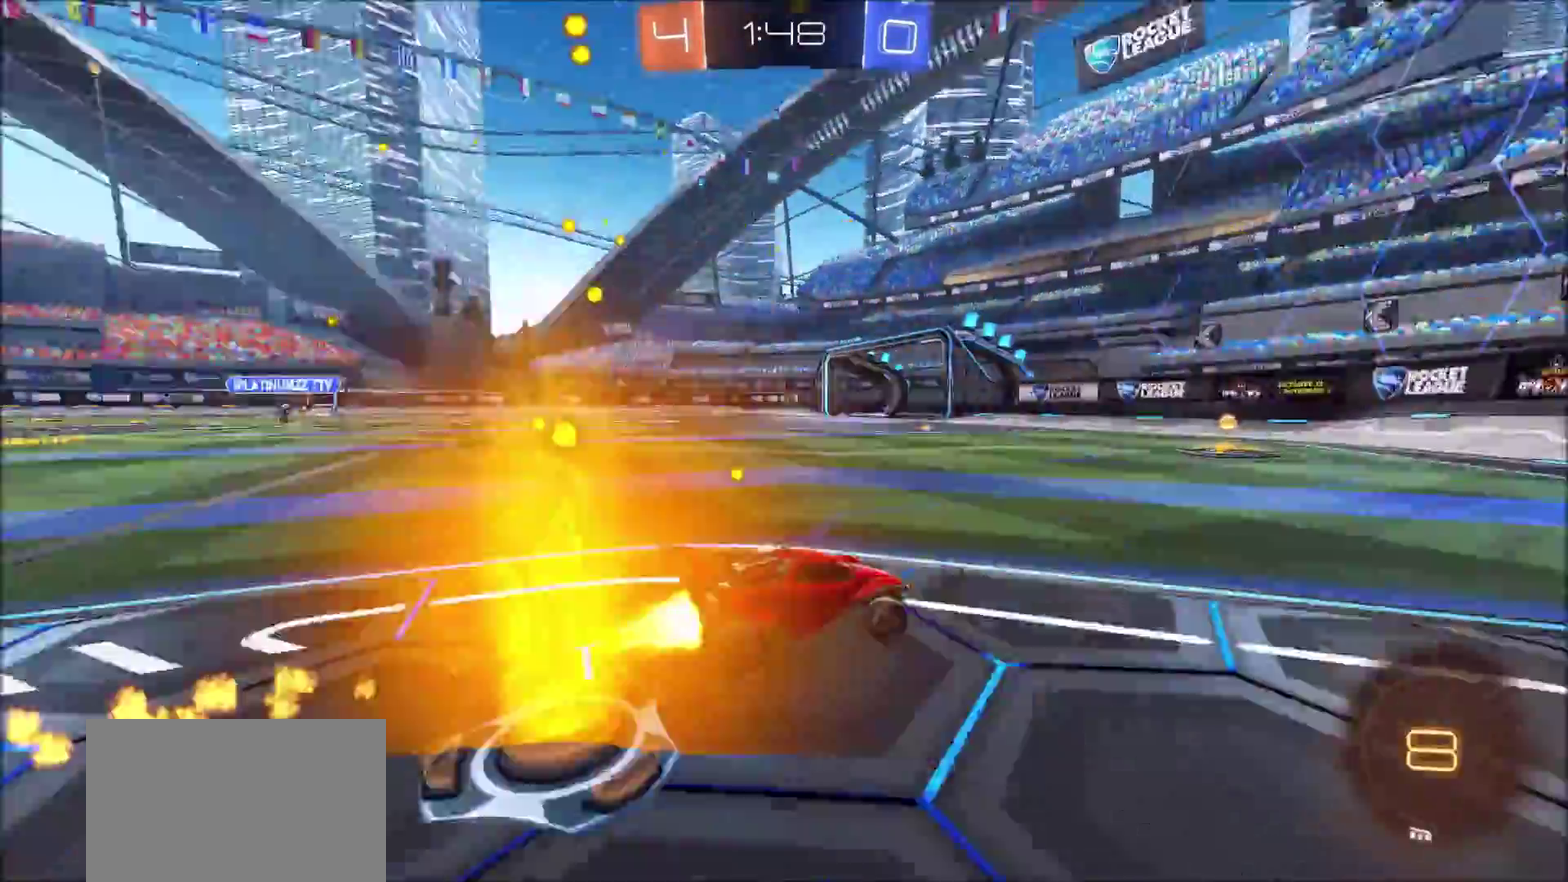
{"dt_ms": 500, "buttons": ["CIRCLE"], "left_stick": "left", "right_stick": "center", "events": [[33, "TRIANGLE", "up"], [133, "left_stick", "left"], [233, "left_stick", "center"], [350, "left_stick", "left"], [417, "R2", "up"]]}
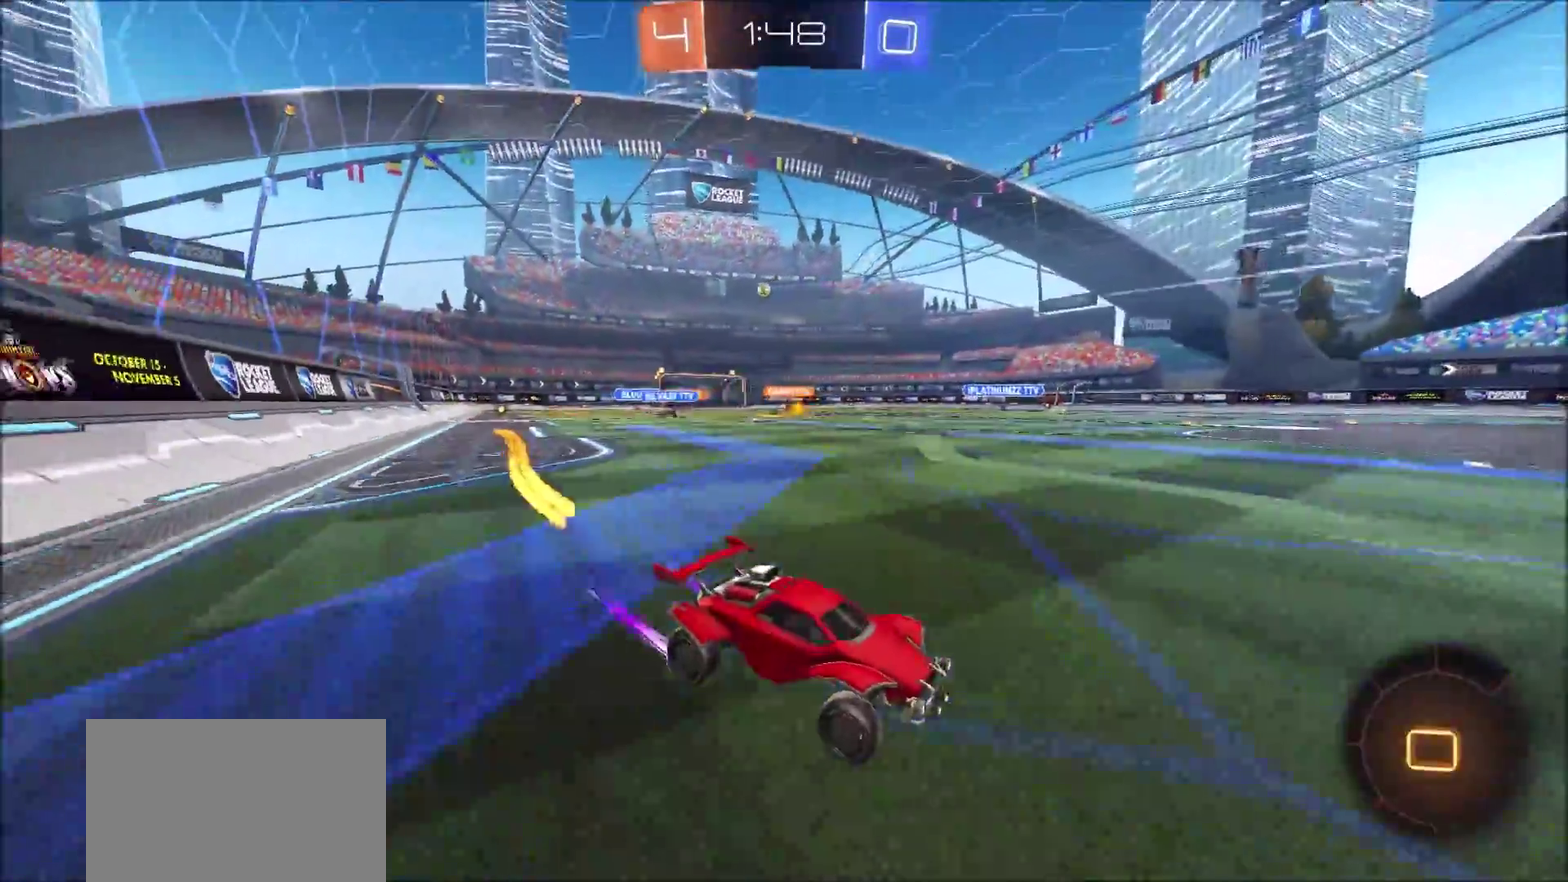
{"dt_ms": 500, "buttons": ["CIRCLE", "R2"], "left_stick": "left", "right_stick": "center", "events": [[100, "R2", "down"]]}
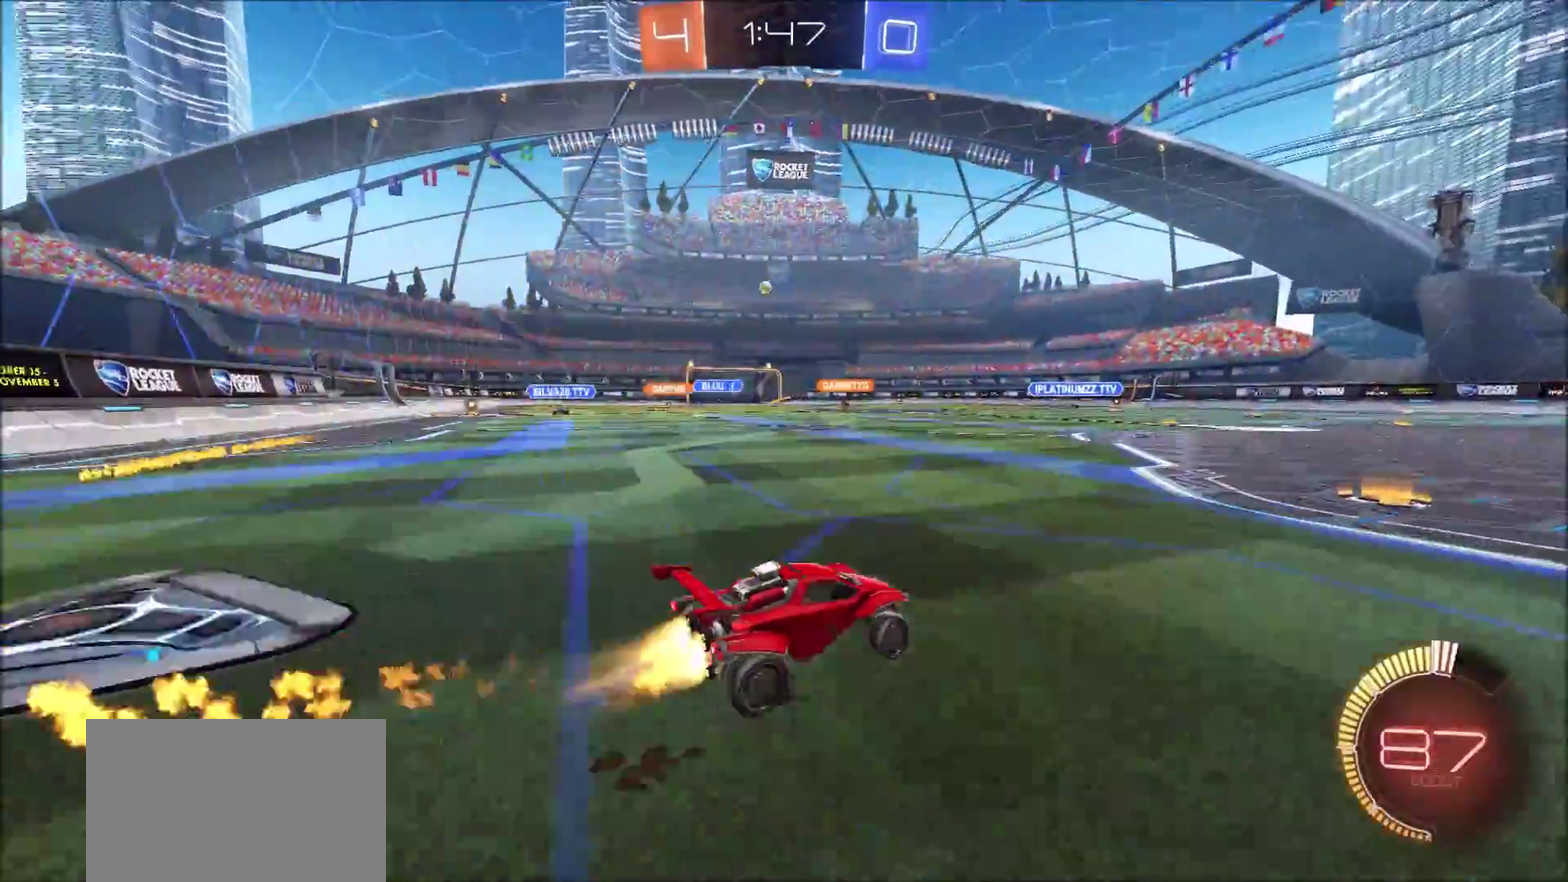
{"dt_ms": 400, "buttons": ["R2"], "left_stick": "left", "right_stick": "center", "events": [[283, "CIRCLE", "up"]]}
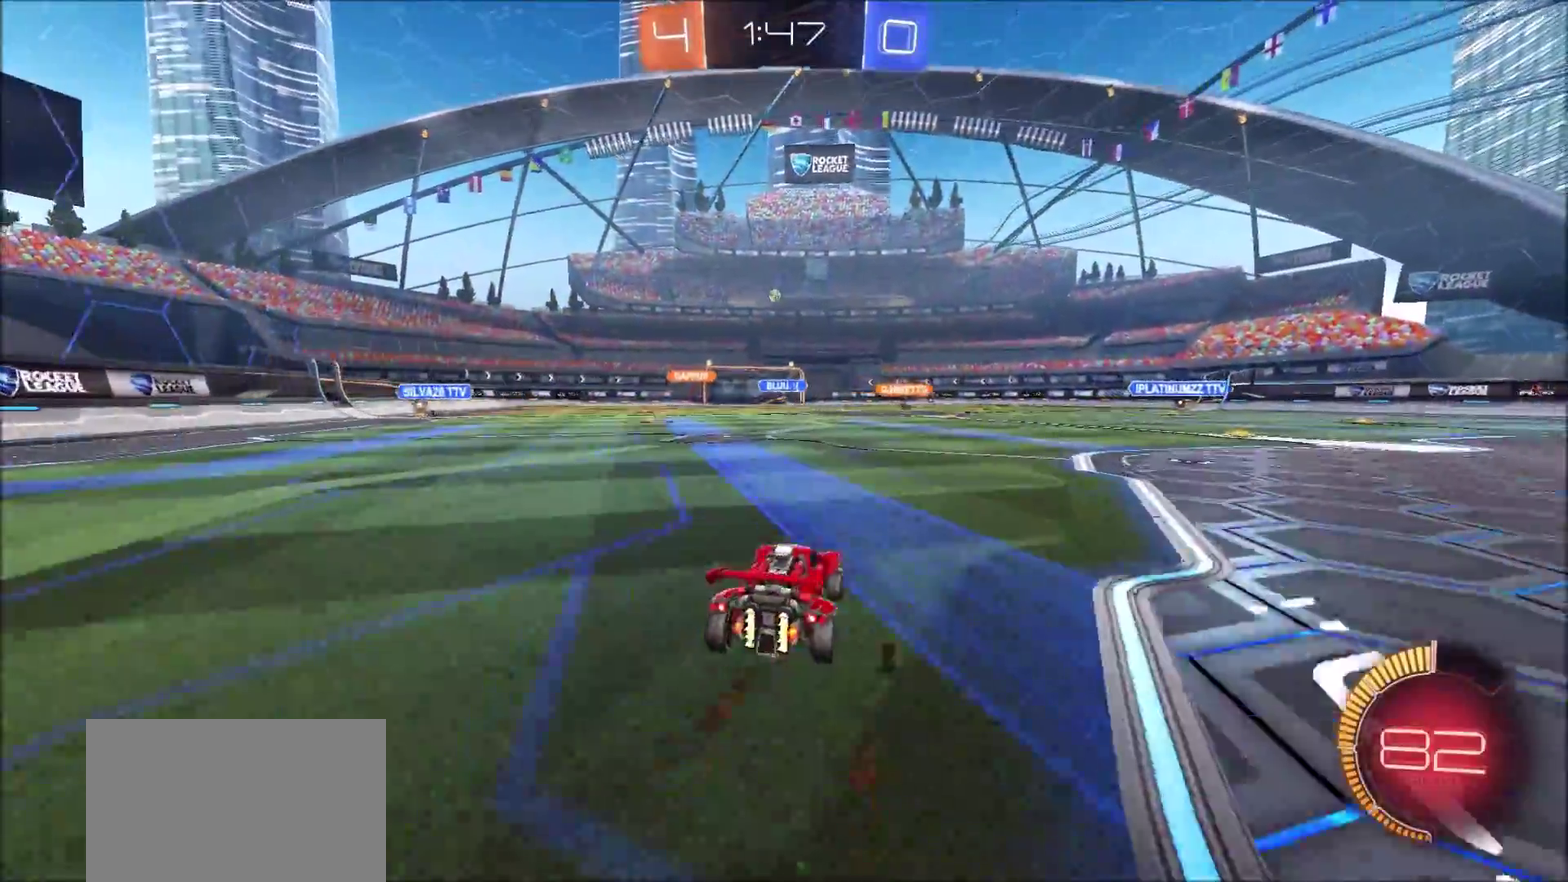
{"dt_ms": 600, "buttons": ["R2"], "left_stick": "center", "right_stick": "center", "events": [[183, "left_stick", "up"], [217, "CROSS", "down"], [283, "CROSS", "up"], [333, "CROSS", "down"], [450, "CROSS", "up"], [483, "left_stick", "center"]]}
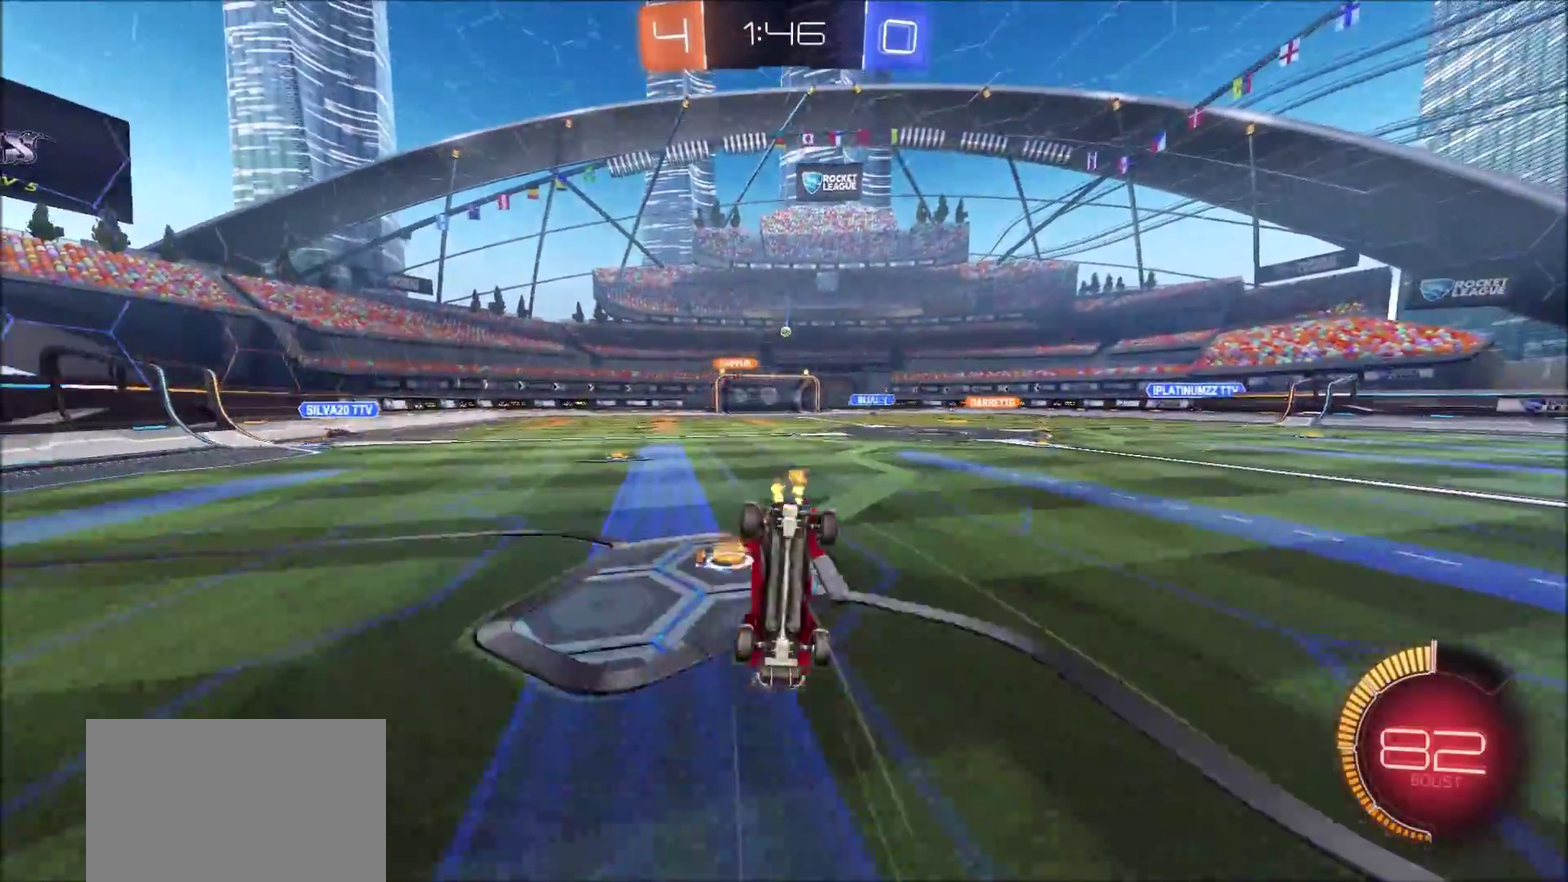
{"dt_ms": 300, "buttons": ["R2"], "left_stick": "center", "right_stick": "center", "events": []}
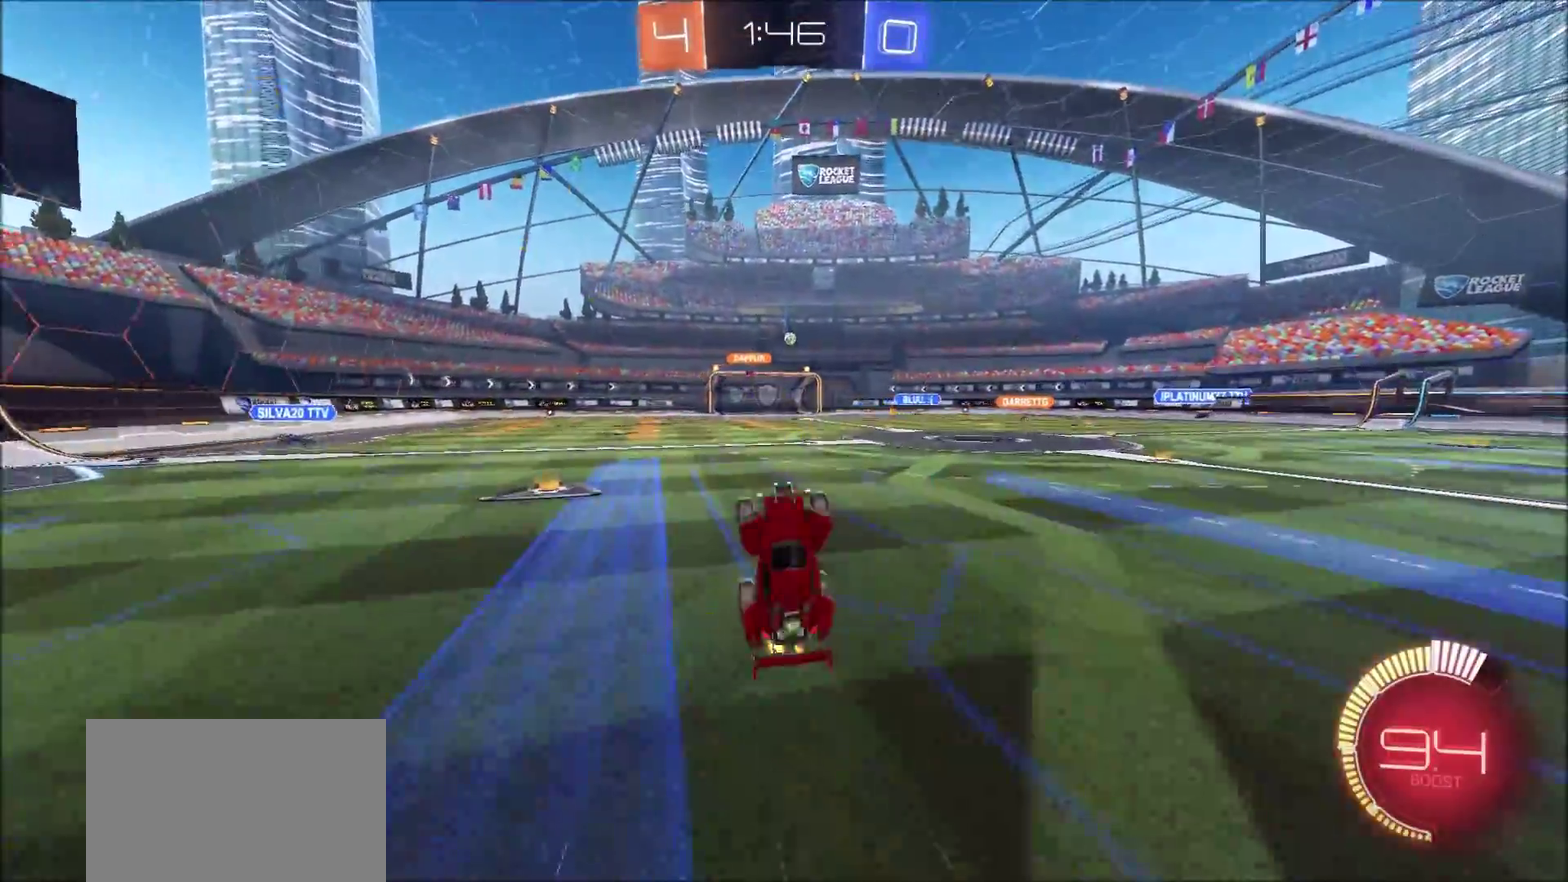
{"dt_ms": 700, "buttons": ["R2"], "left_stick": "left", "right_stick": "center", "events": [[550, "left_stick", "left"]]}
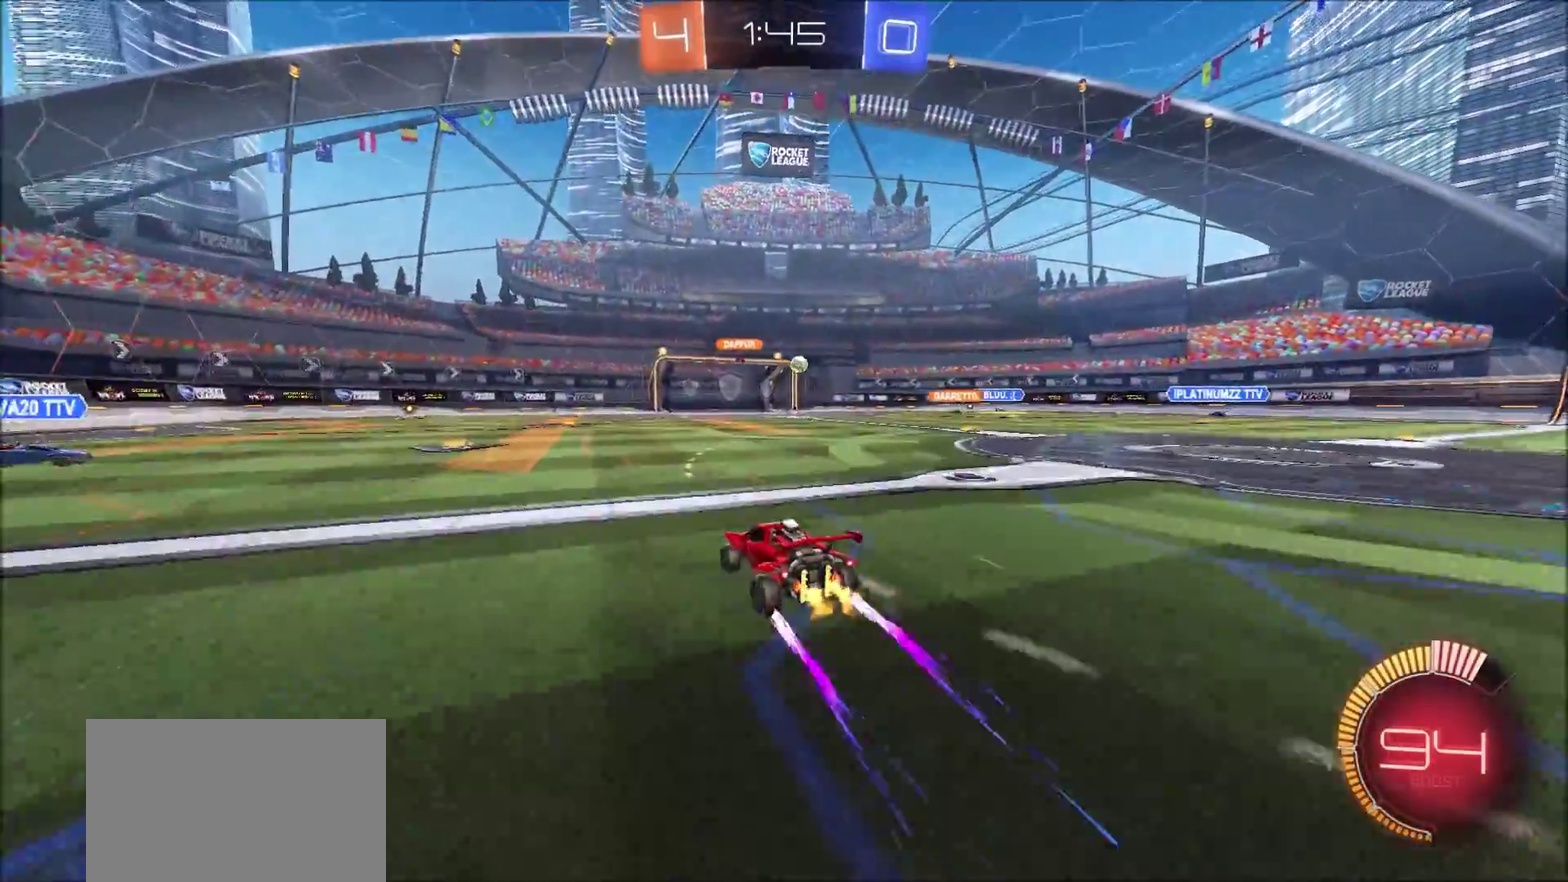
{"dt_ms": 300, "buttons": ["R2"], "left_stick": "left", "right_stick": "center", "events": []}
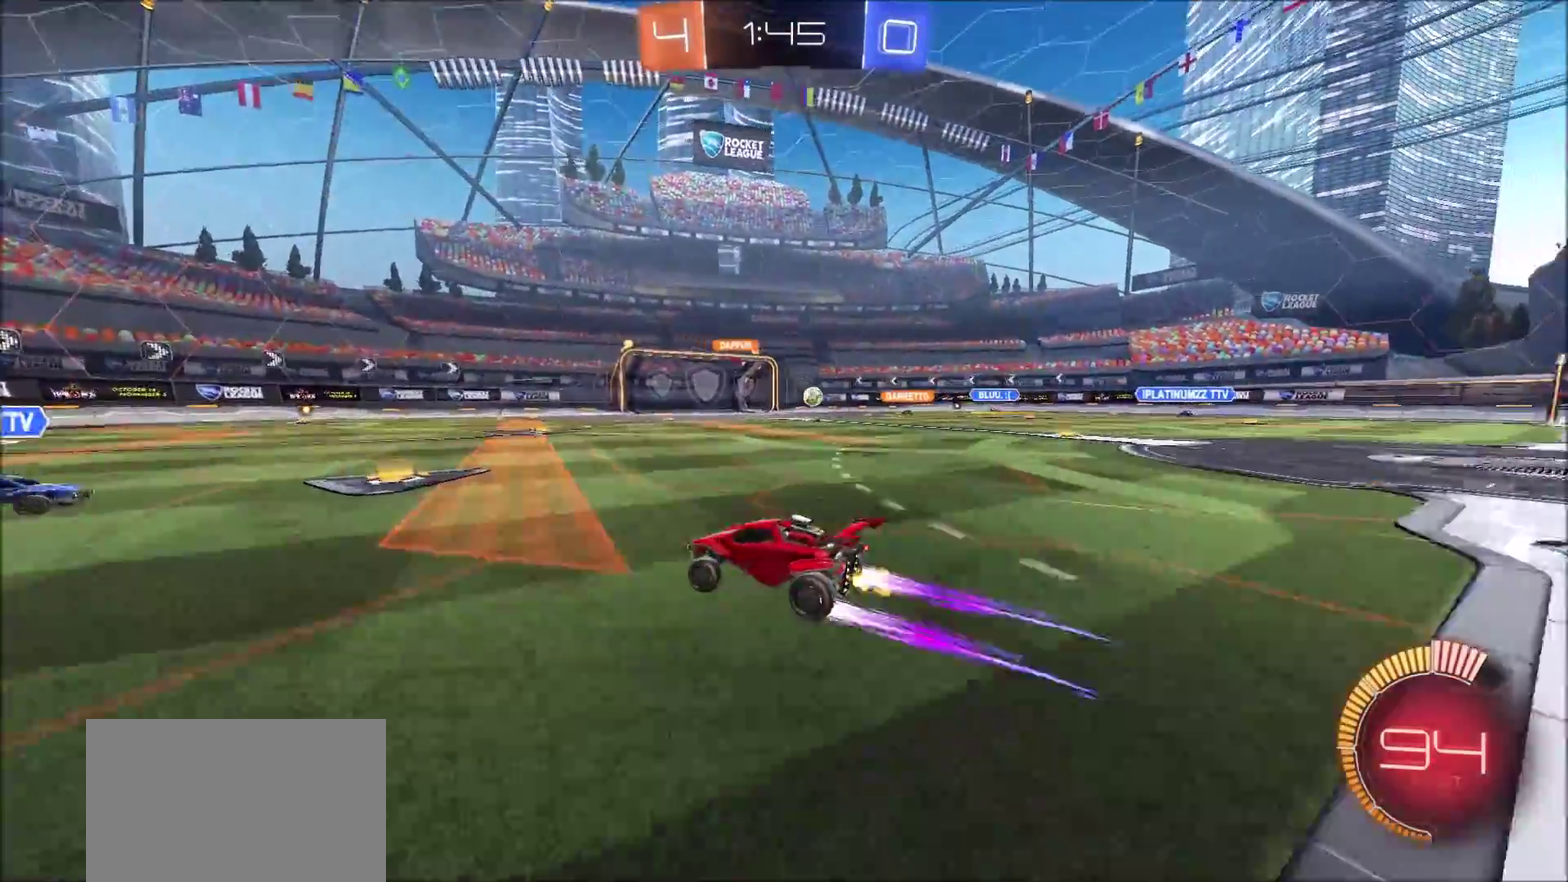
{"dt_ms": 900, "buttons": ["L2"], "left_stick": "up-right", "right_stick": "center", "events": [[333, "CIRCLE", "down"], [567, "CIRCLE", "up"], [800, "left_stick", "up-right"], [833, "L2", "down"], [900, "R2", "up"]]}
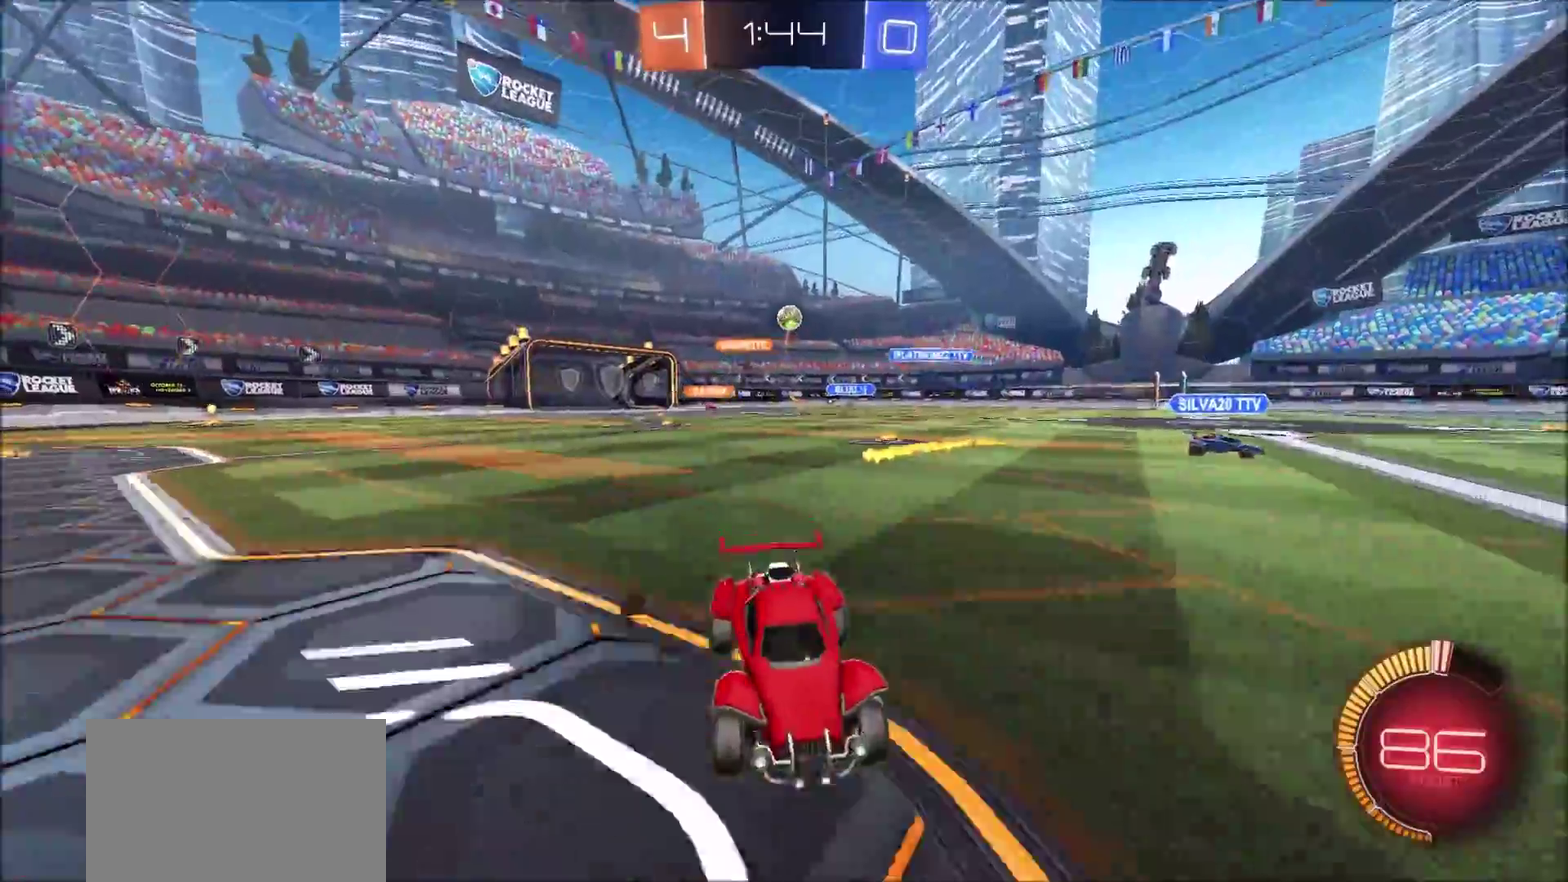
{"dt_ms": 300, "buttons": ["R2"], "left_stick": "center", "right_stick": "center", "events": [[83, "L2", "up"], [83, "R2", "down"], [183, "left_stick", "center"]]}